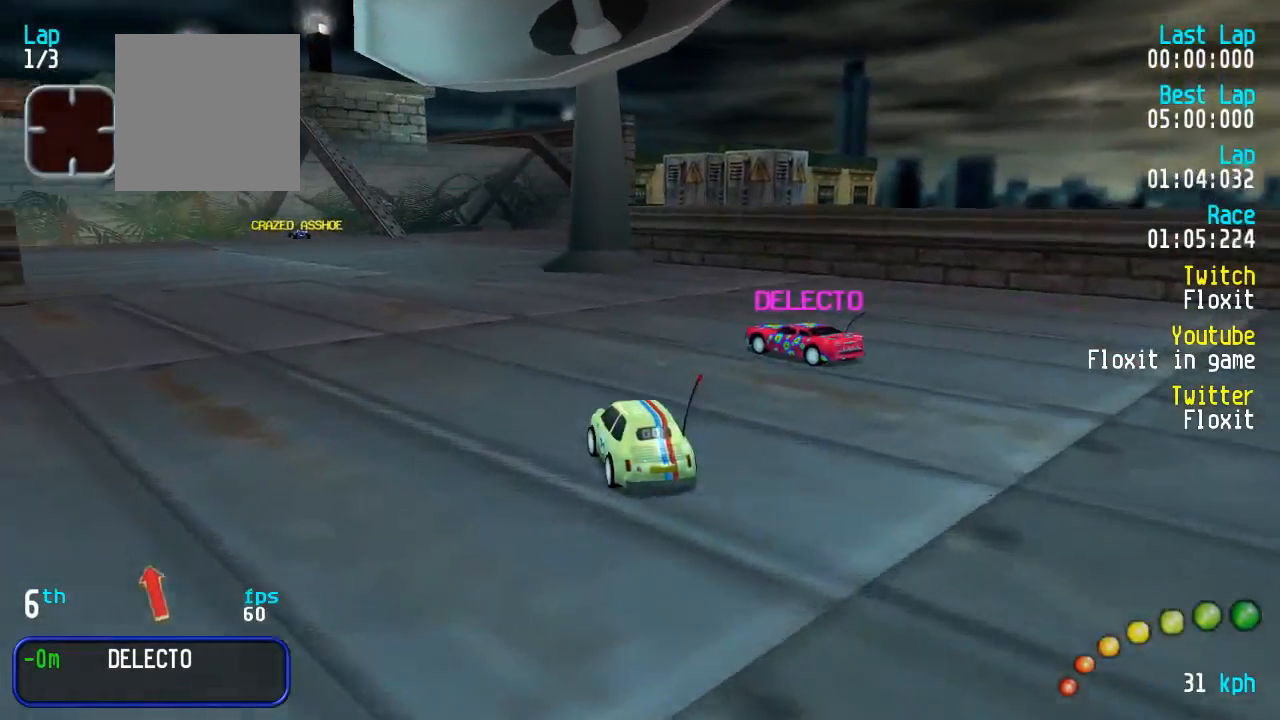
Gameplay with a controller (Xbox layout); each line is a JSON object with the inputs held at the frame after it (dt_ms = milliseconds from this image to that frame). "events" lists button and stick changes between this image and that frame as [ms after this image, input, new state], when the widget could be followed in between.
{"dt_ms": 500, "buttons": ["A"], "left_stick": "center", "right_stick": "center", "events": [[34, "DPAD_LEFT", "up"], [84, "DPAD_LEFT", "down"], [84, "DPAD_UP", "down"], [167, "DPAD_UP", "up"], [184, "DPAD_LEFT", "up"], [417, "DPAD_LEFT", "down"], [417, "DPAD_UP", "down"], [450, "DPAD_UP", "up"], [500, "DPAD_LEFT", "up"]]}
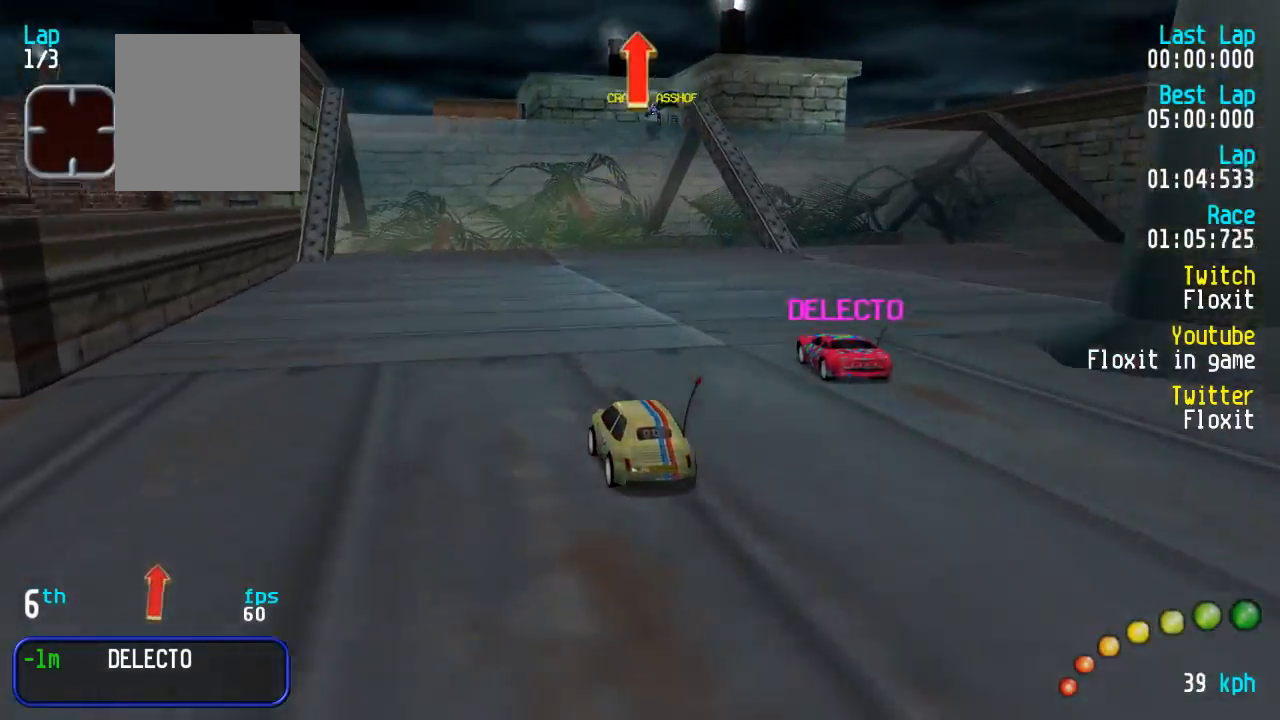
{"dt_ms": 500, "buttons": ["A"], "left_stick": "center", "right_stick": "center", "events": [[450, "DPAD_RIGHT", "down"], [500, "DPAD_RIGHT", "up"]]}
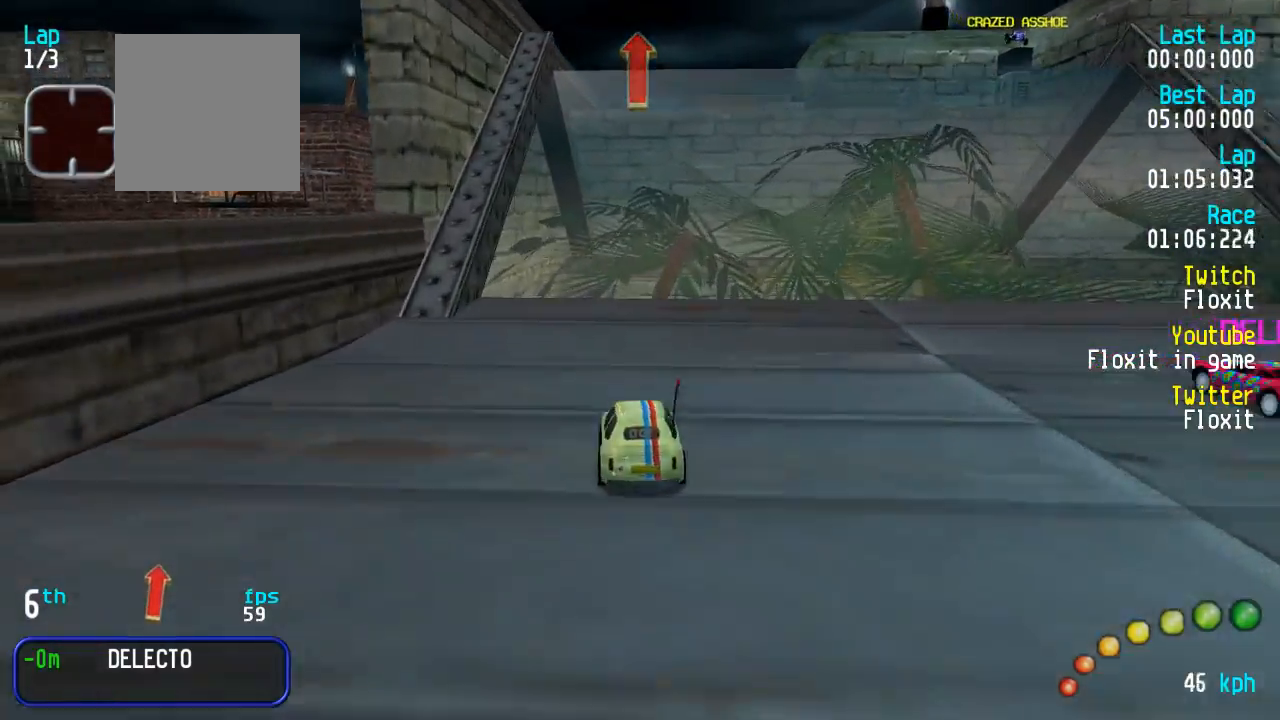
{"dt_ms": 500, "buttons": ["A"], "left_stick": "center", "right_stick": "center", "events": []}
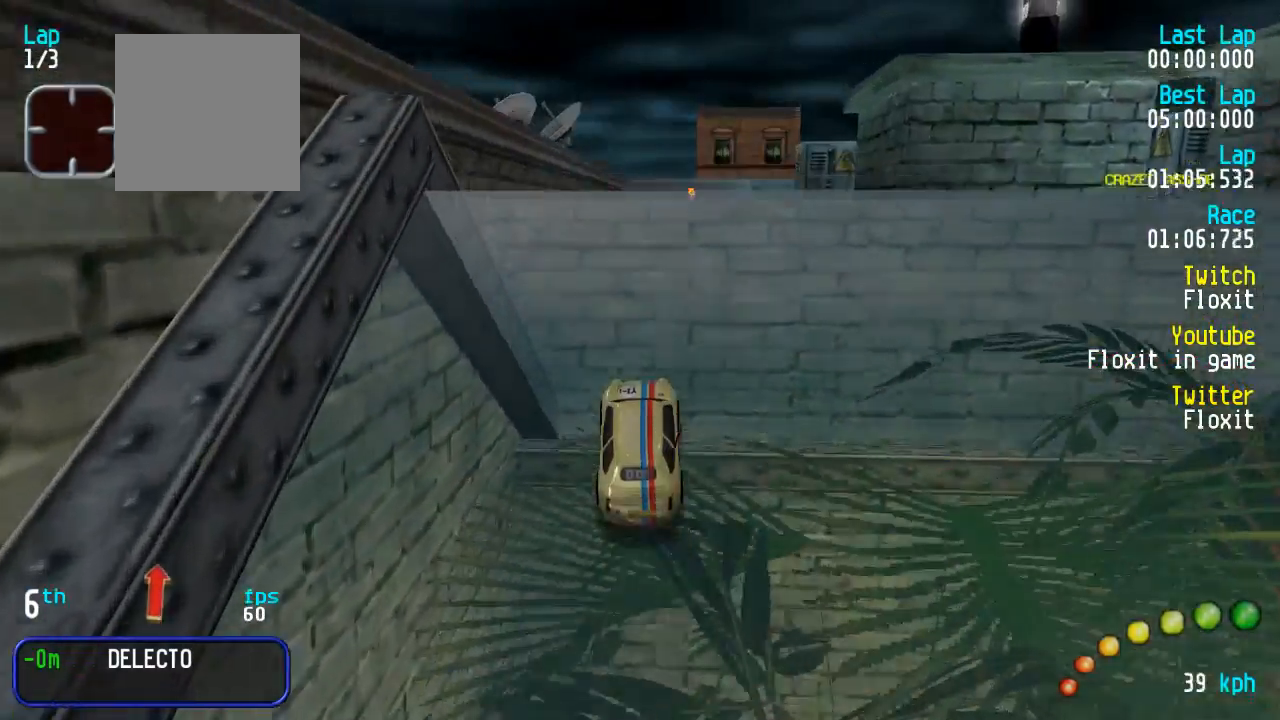
{"dt_ms": 500, "buttons": ["A"], "left_stick": "center", "right_stick": "center", "events": [[84, "DPAD_RIGHT", "down"], [134, "DPAD_RIGHT", "up"]]}
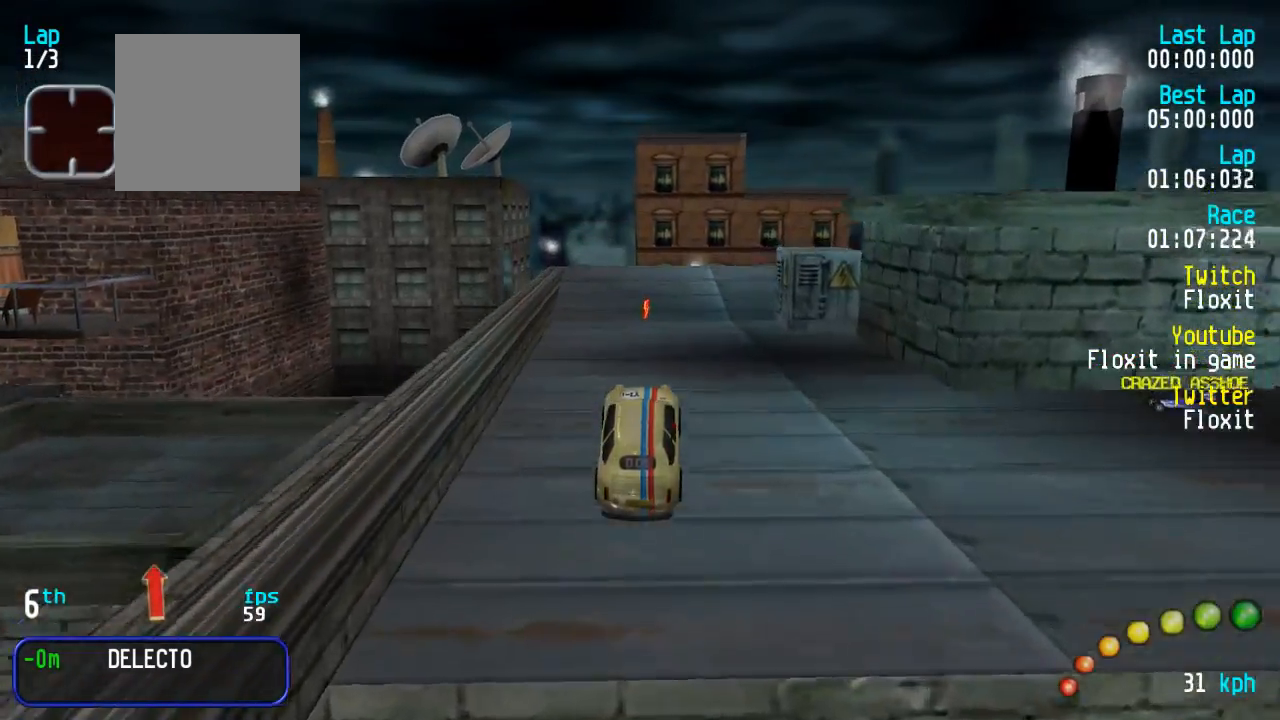
{"dt_ms": 500, "buttons": ["A"], "left_stick": "center", "right_stick": "center", "events": []}
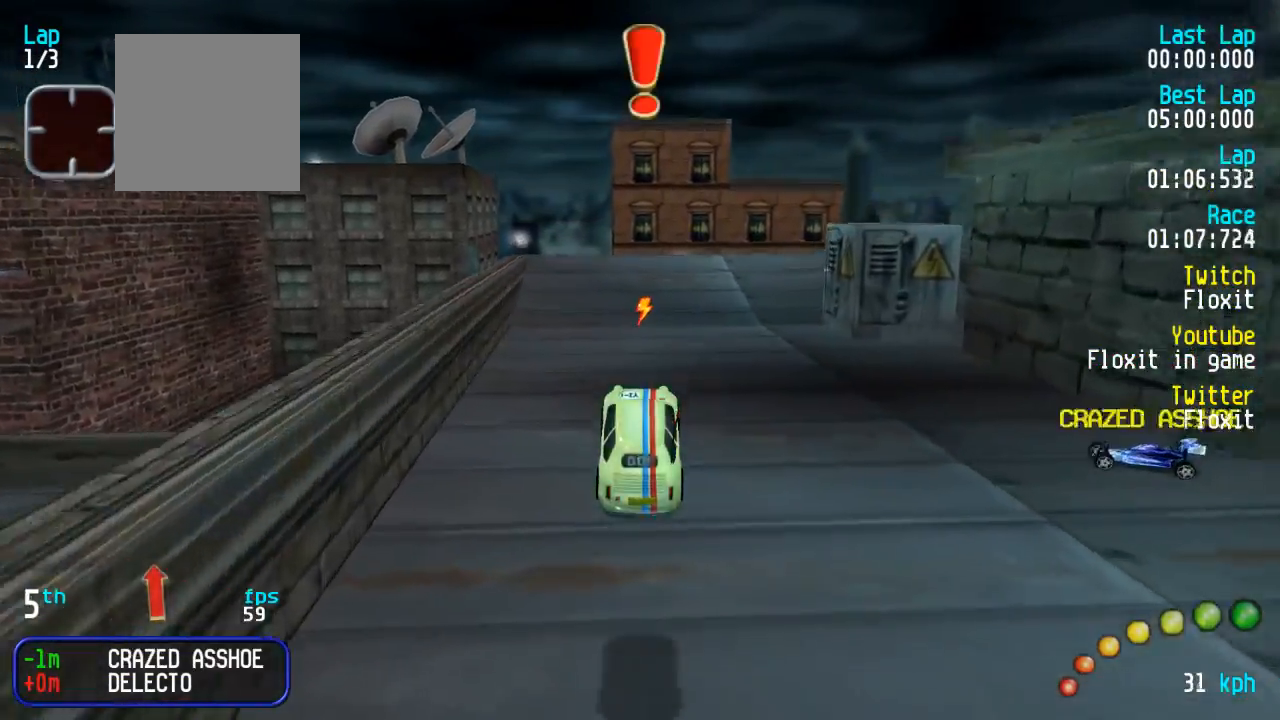
{"dt_ms": 500, "buttons": ["A"], "left_stick": "center", "right_stick": "center", "events": []}
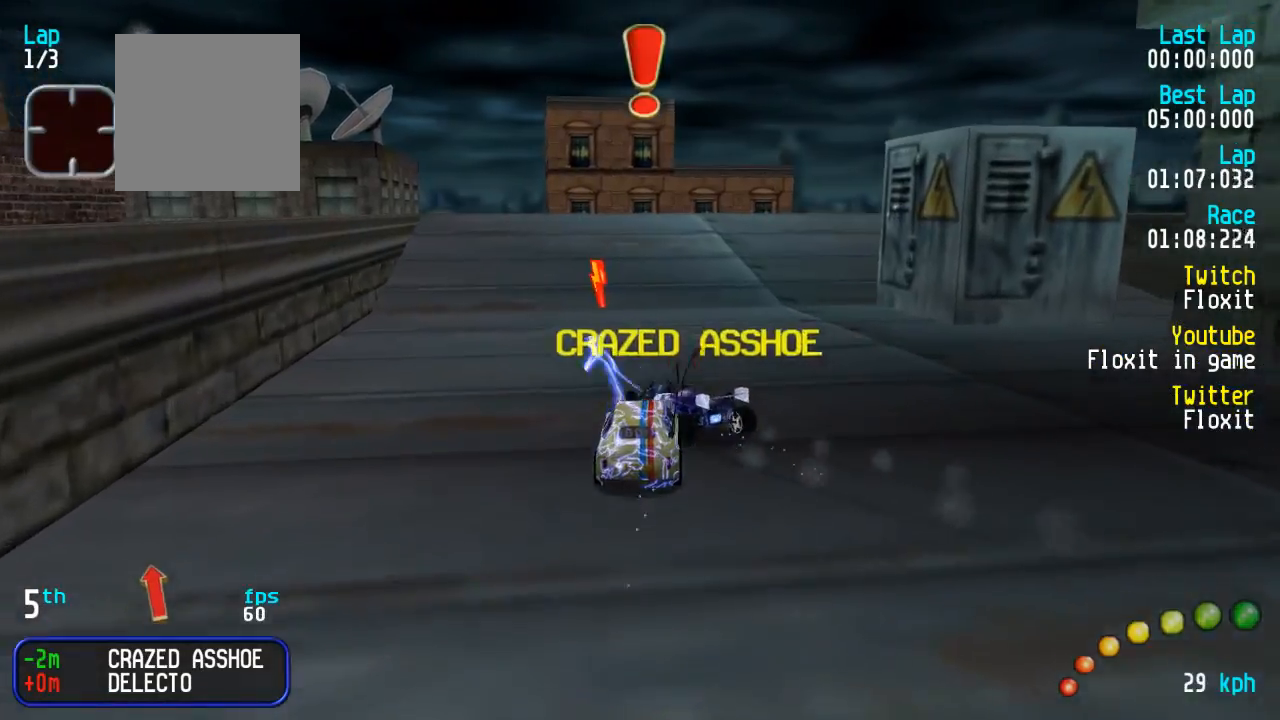
{"dt_ms": 500, "buttons": ["A"], "left_stick": "center", "right_stick": "center", "events": [[117, "DPAD_LEFT", "down"], [150, "DPAD_LEFT", "up"], [350, "DPAD_LEFT", "down"], [350, "DPAD_UP", "down"], [484, "DPAD_UP", "up"], [500, "DPAD_LEFT", "up"]]}
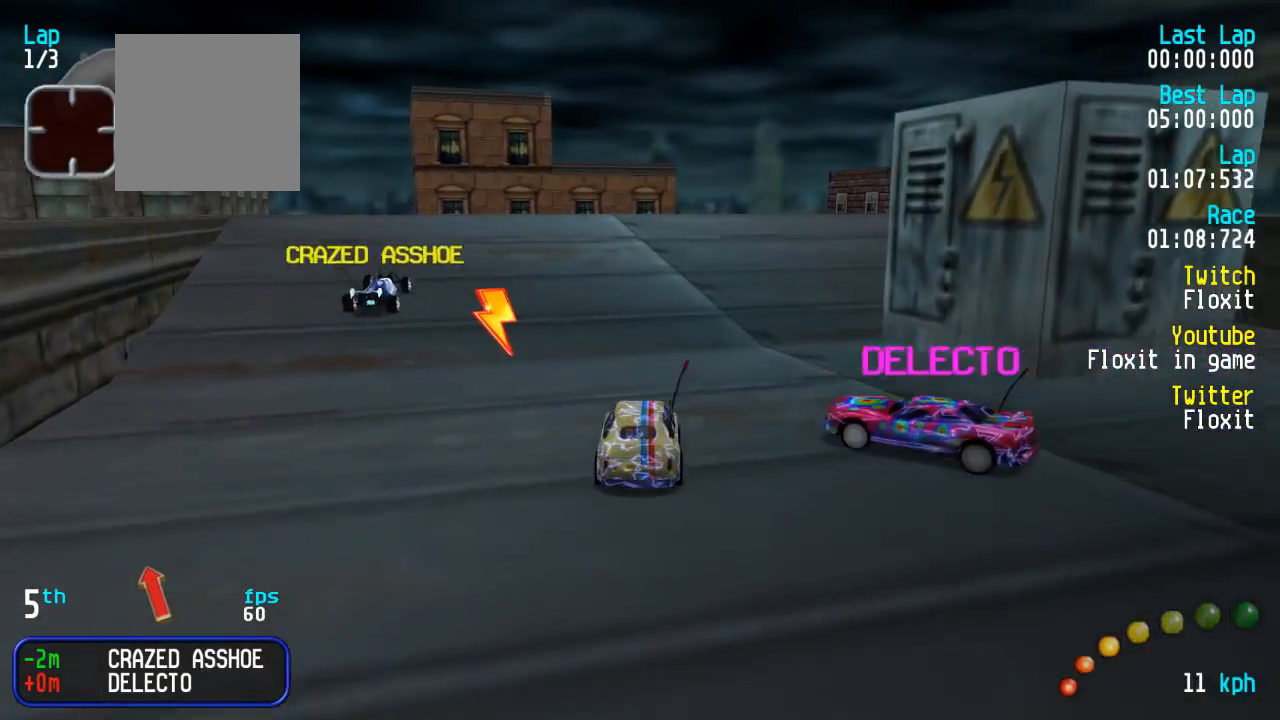
{"dt_ms": 500, "buttons": ["A", "DPAD_UP", "DPAD_LEFT"], "left_stick": "center", "right_stick": "center", "events": [[17, "DPAD_LEFT", "down"], [17, "DPAD_UP", "down"]]}
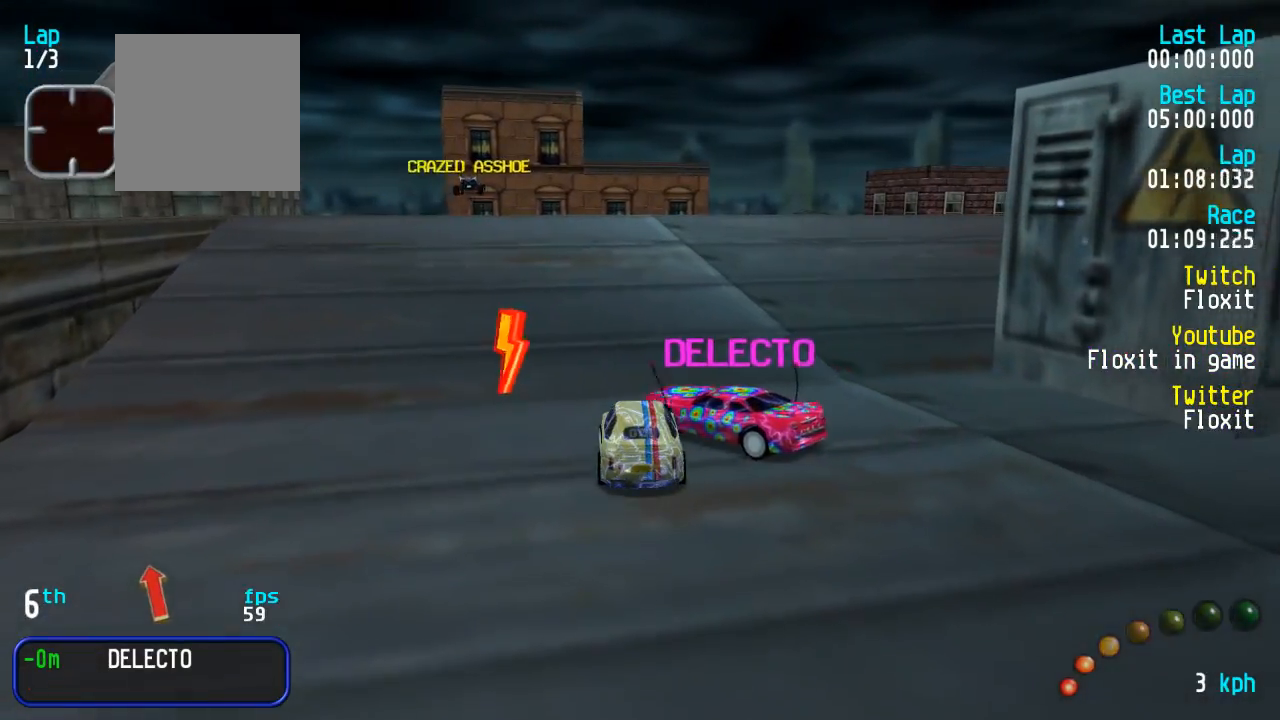
{"dt_ms": 500, "buttons": ["A", "DPAD_UP", "DPAD_LEFT"], "left_stick": "center", "right_stick": "center", "events": []}
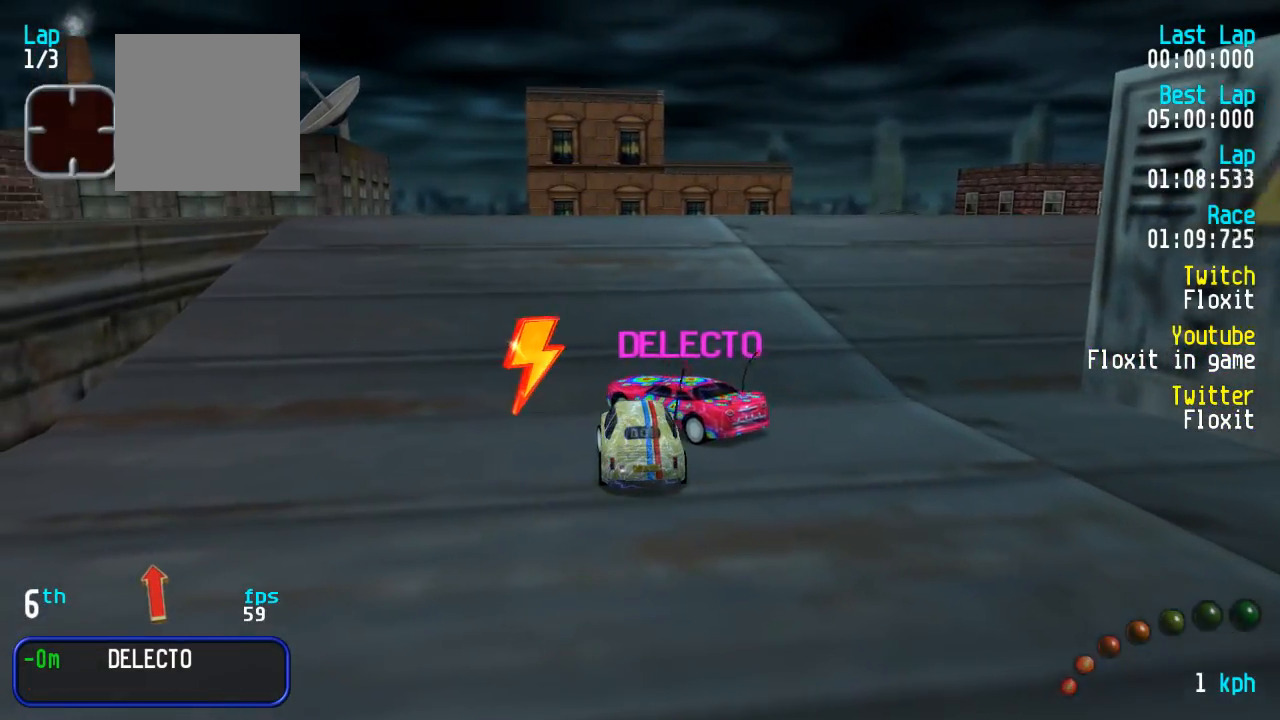
{"dt_ms": 1000, "buttons": ["A"], "left_stick": "center", "right_stick": "center", "events": [[317, "DPAD_LEFT", "up"], [317, "DPAD_UP", "up"], [417, "L3", "down"], [417, "left_stick", "down-right"], [567, "L3", "up"], [567, "left_stick", "center"], [817, "L3", "down"], [817, "left_stick", "down-right"], [967, "L3", "up"], [967, "left_stick", "center"]]}
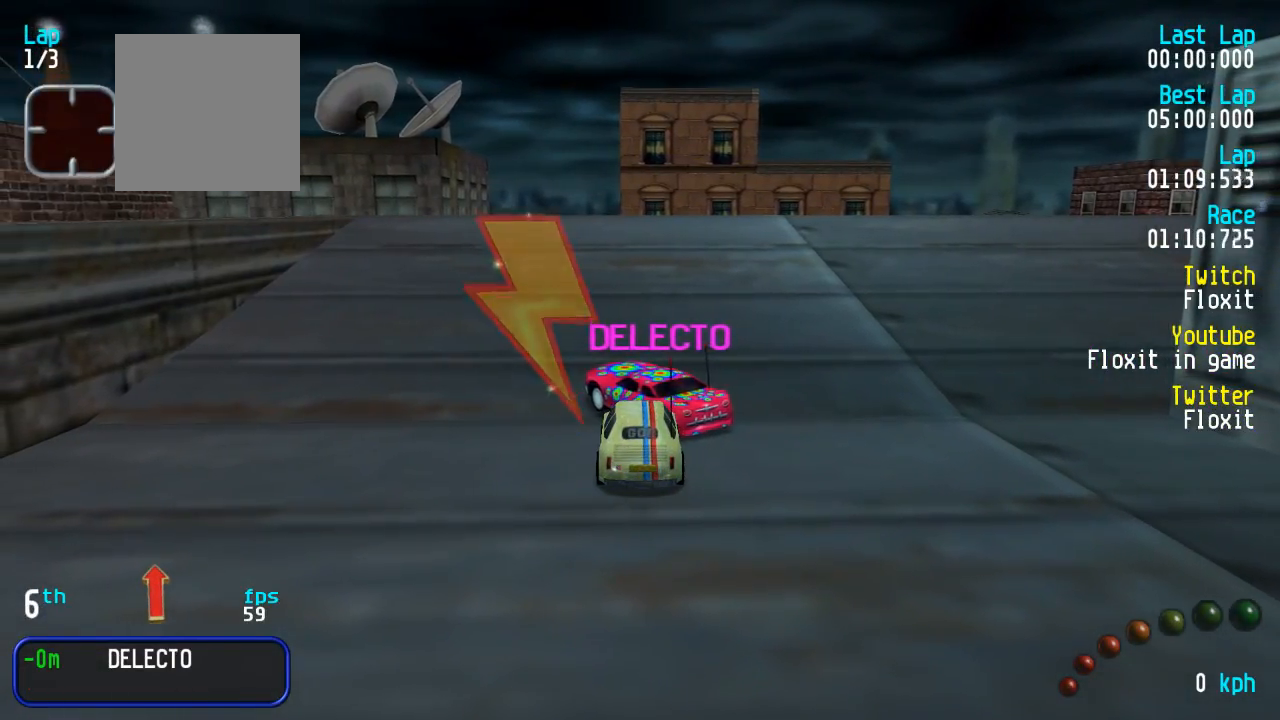
{"dt_ms": 500, "buttons": ["A"], "left_stick": "up-left", "right_stick": "center", "events": [[117, "L3", "down"], [117, "left_stick", "up-left"], [250, "L3", "up"], [284, "left_stick", "center"], [384, "L3", "down"], [384, "left_stick", "up"], [434, "left_stick", "up-left"], [500, "L3", "up"]]}
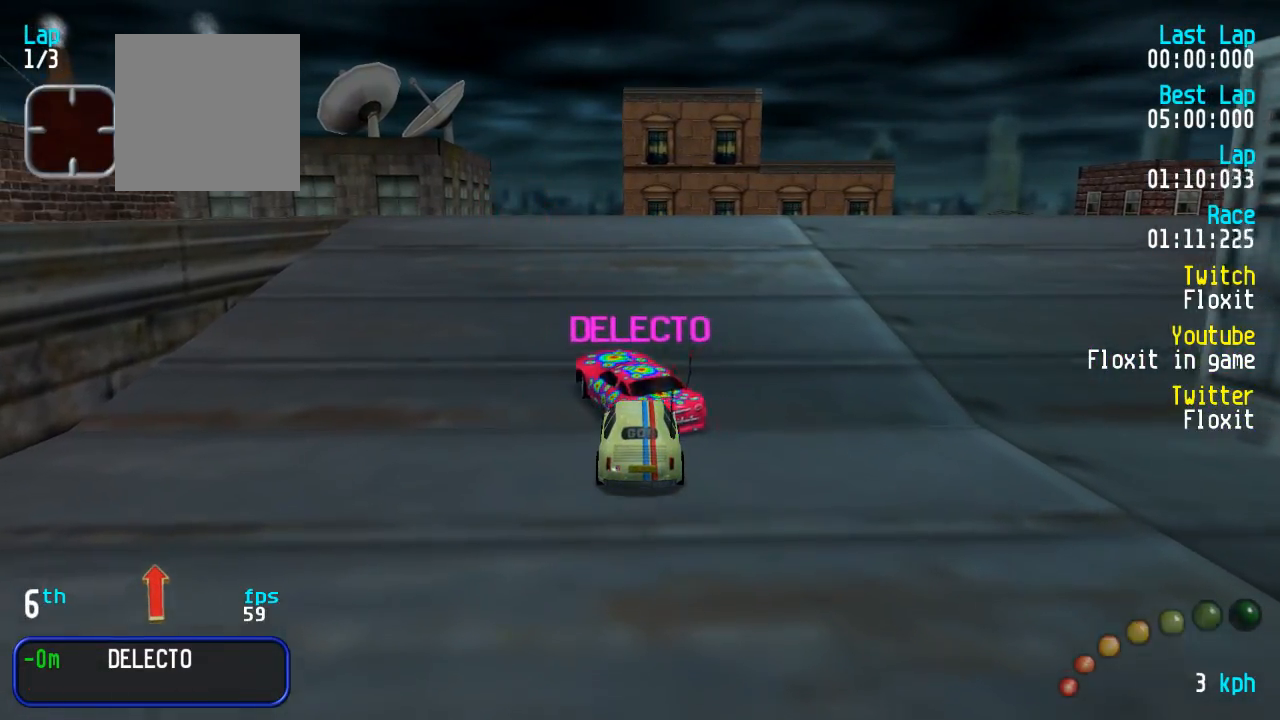
{"dt_ms": 500, "buttons": ["A"], "left_stick": "center", "right_stick": "center", "events": [[50, "L3", "down"], [67, "left_stick", "up"], [150, "L3", "up"], [184, "left_stick", "center"], [450, "DPAD_RIGHT", "down"], [467, "DPAD_RIGHT", "up"]]}
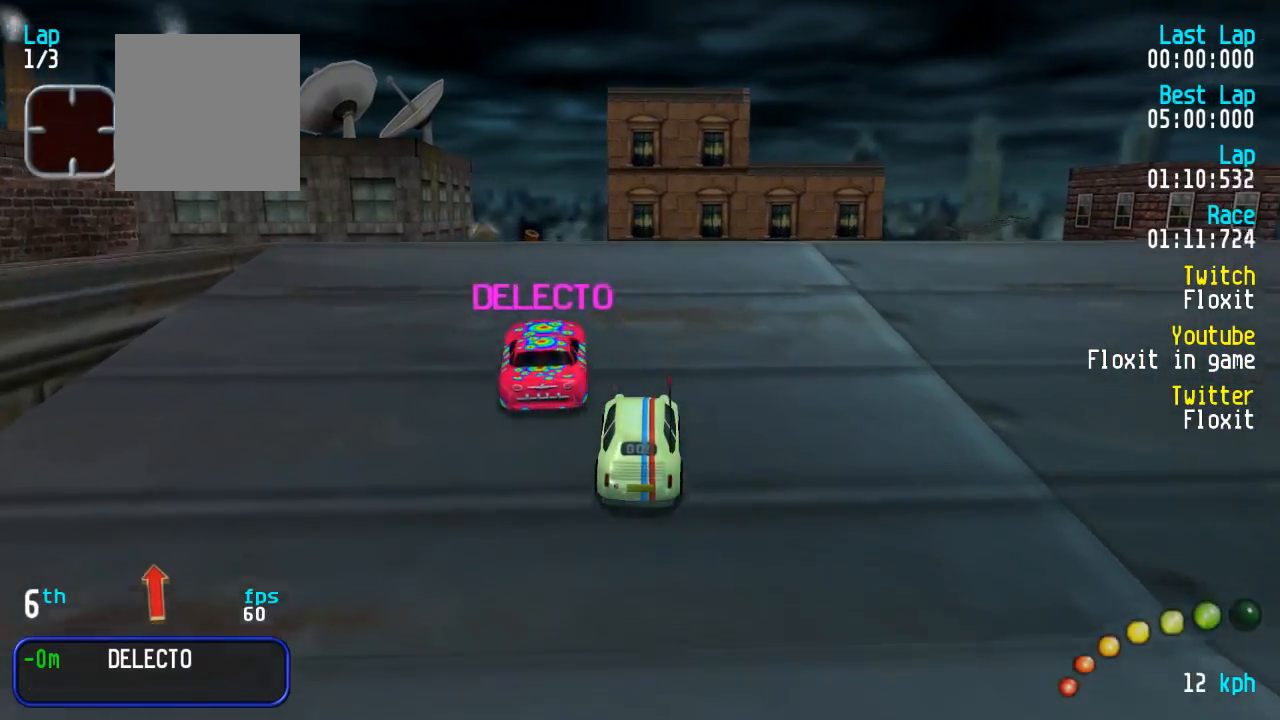
{"dt_ms": 500, "buttons": ["A"], "left_stick": "center", "right_stick": "center", "events": []}
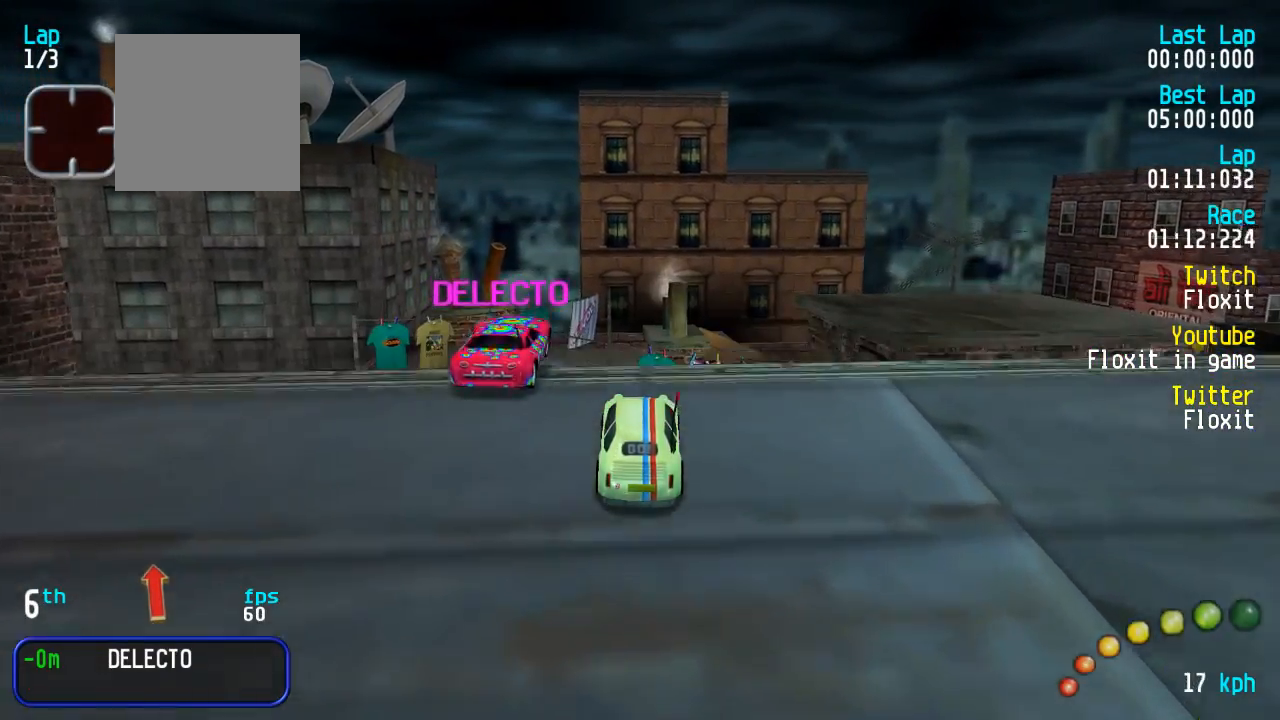
{"dt_ms": 500, "buttons": ["A"], "left_stick": "center", "right_stick": "center", "events": []}
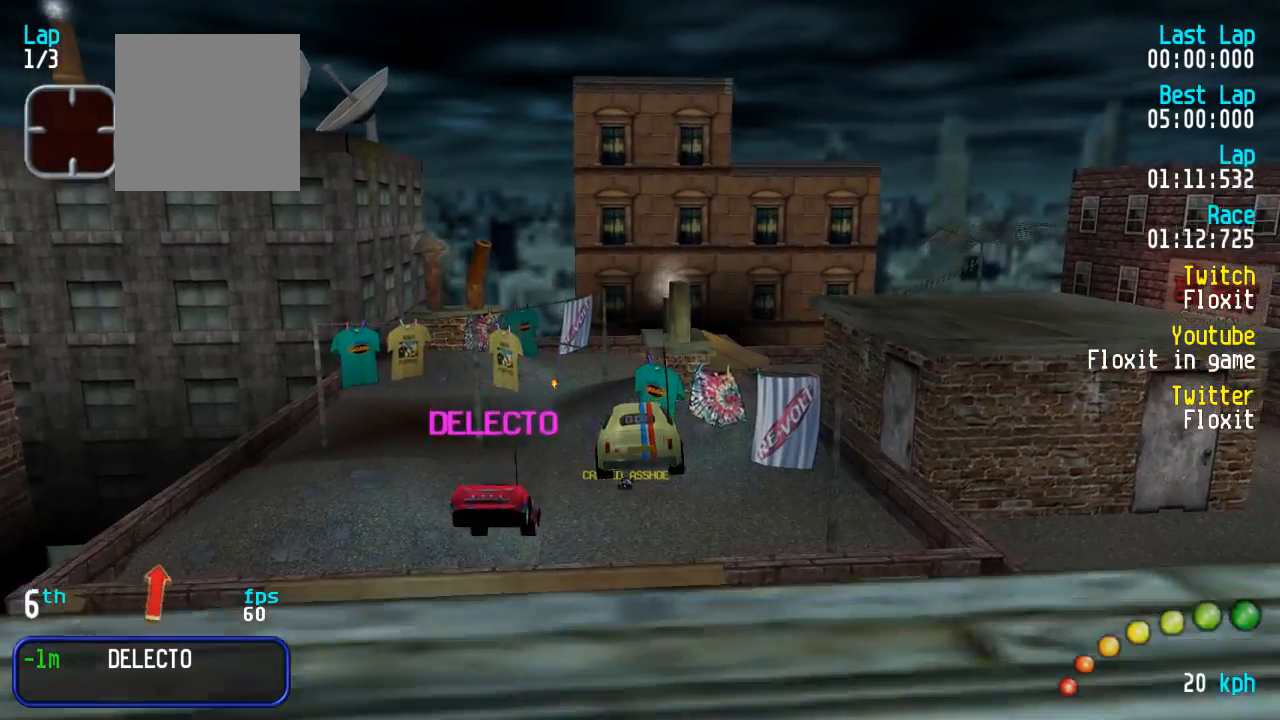
{"dt_ms": 500, "buttons": ["A"], "left_stick": "center", "right_stick": "center", "events": []}
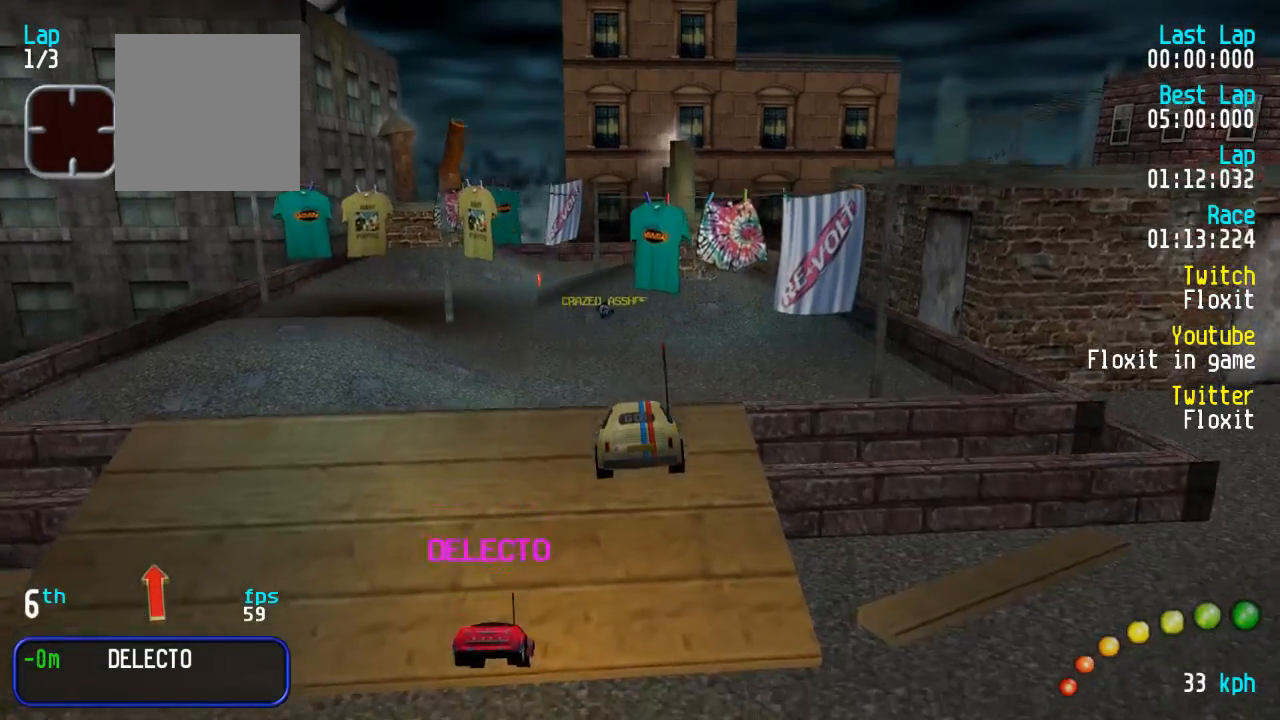
{"dt_ms": 500, "buttons": ["A"], "left_stick": "center", "right_stick": "center", "events": [[350, "DPAD_LEFT", "down"], [367, "DPAD_UP", "down"], [400, "DPAD_UP", "up"], [450, "DPAD_LEFT", "up"]]}
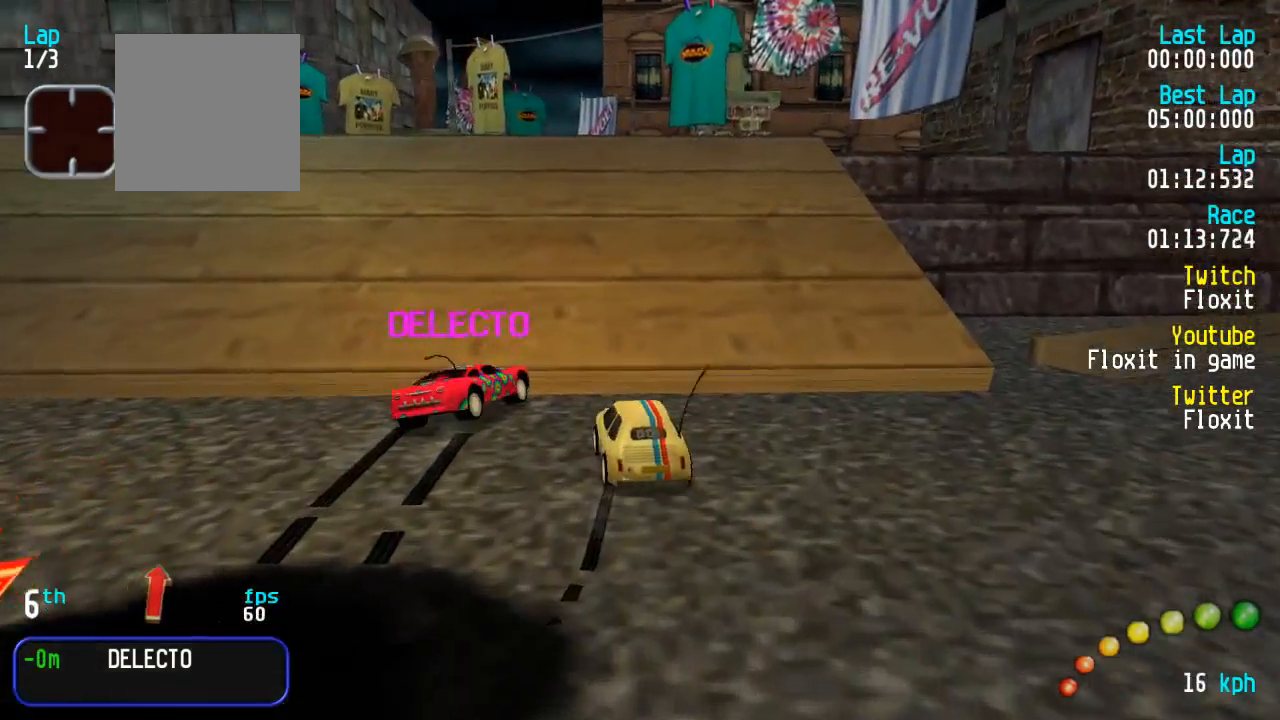
{"dt_ms": 500, "buttons": ["A"], "left_stick": "center", "right_stick": "center"}
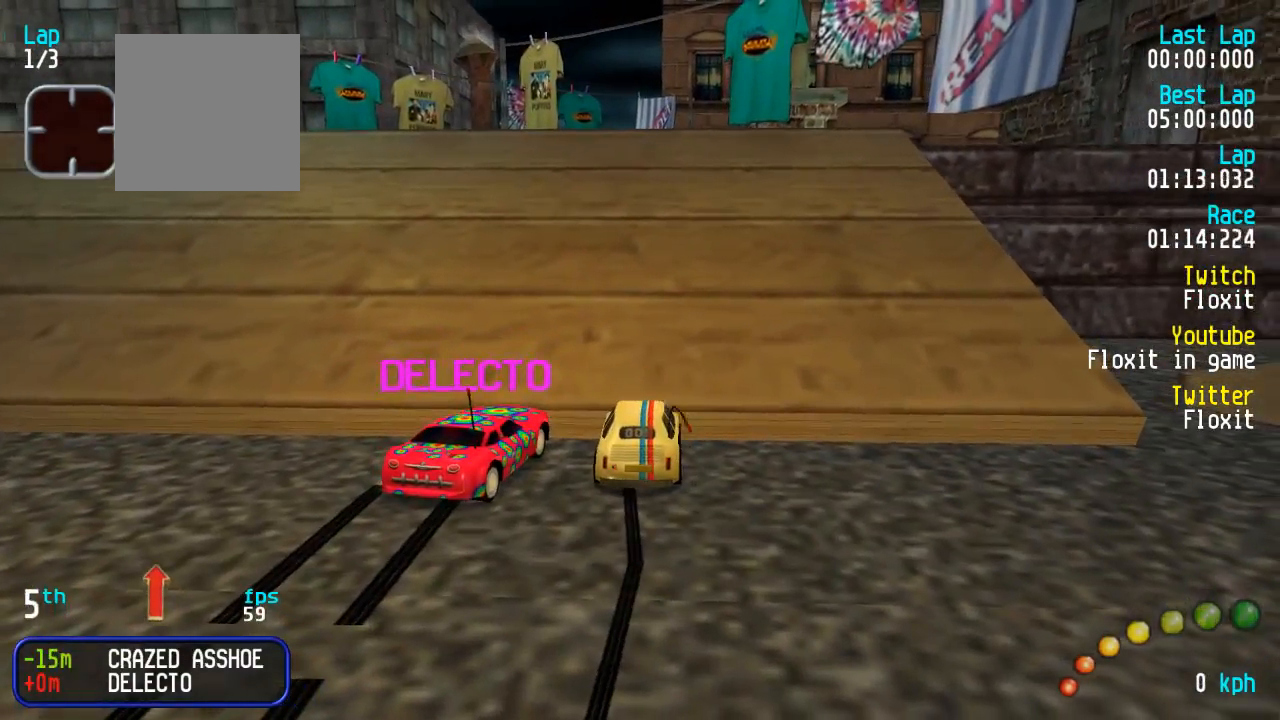
{"dt_ms": 500, "buttons": ["A"], "left_stick": "center", "right_stick": "center", "events": []}
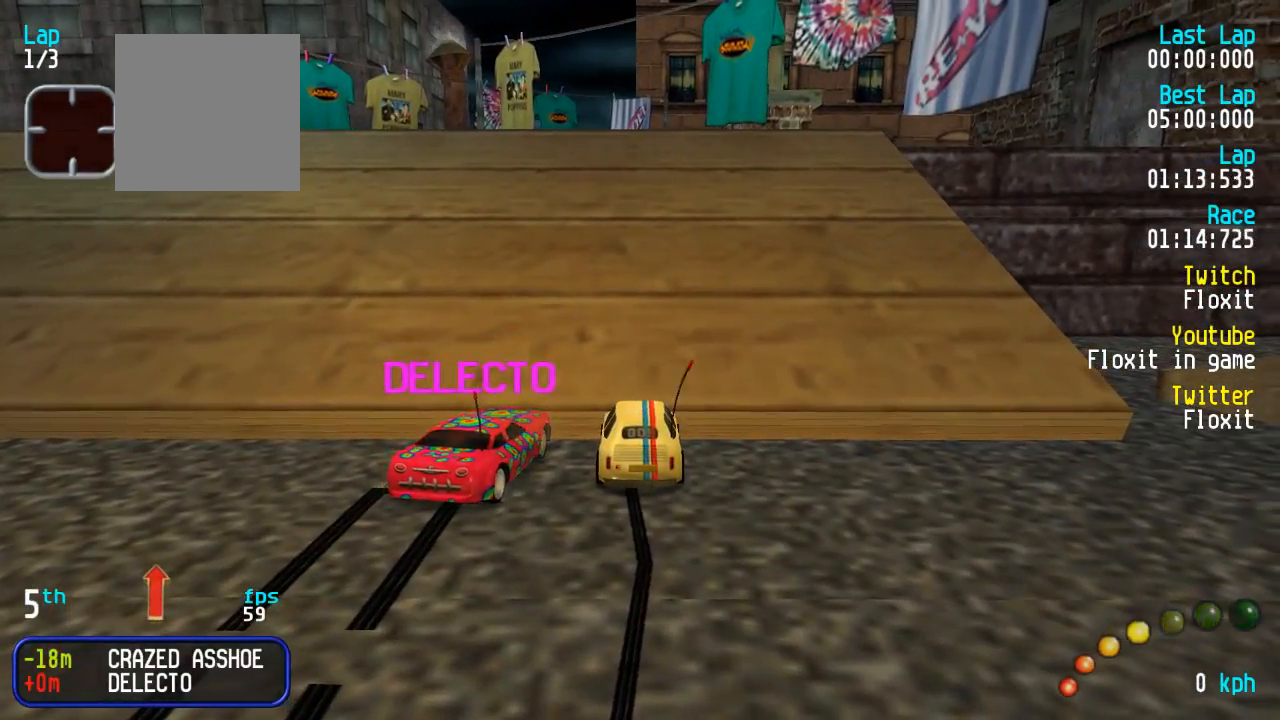
{"dt_ms": 500, "buttons": [], "left_stick": "center", "right_stick": "center", "events": [[117, "X", "down"], [134, "A", "up"], [334, "L3", "down"], [334, "left_stick", "down-right"], [367, "X", "up"], [500, "L3", "up"], [500, "left_stick", "center"]]}
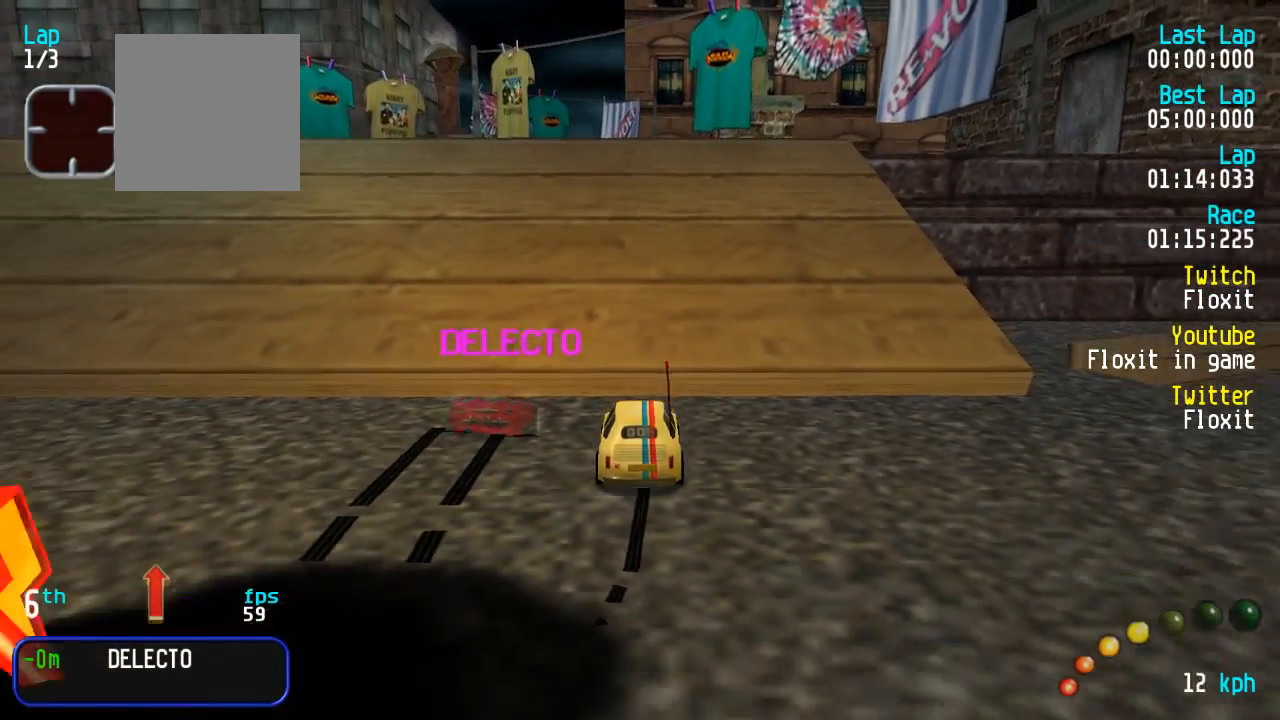
{"dt_ms": 500, "buttons": ["DPAD_UP"], "left_stick": "center", "right_stick": "center", "events": [[84, "L3", "down"], [84, "left_stick", "down-right"], [200, "L3", "up"], [200, "left_stick", "center"], [434, "DPAD_UP", "down"]]}
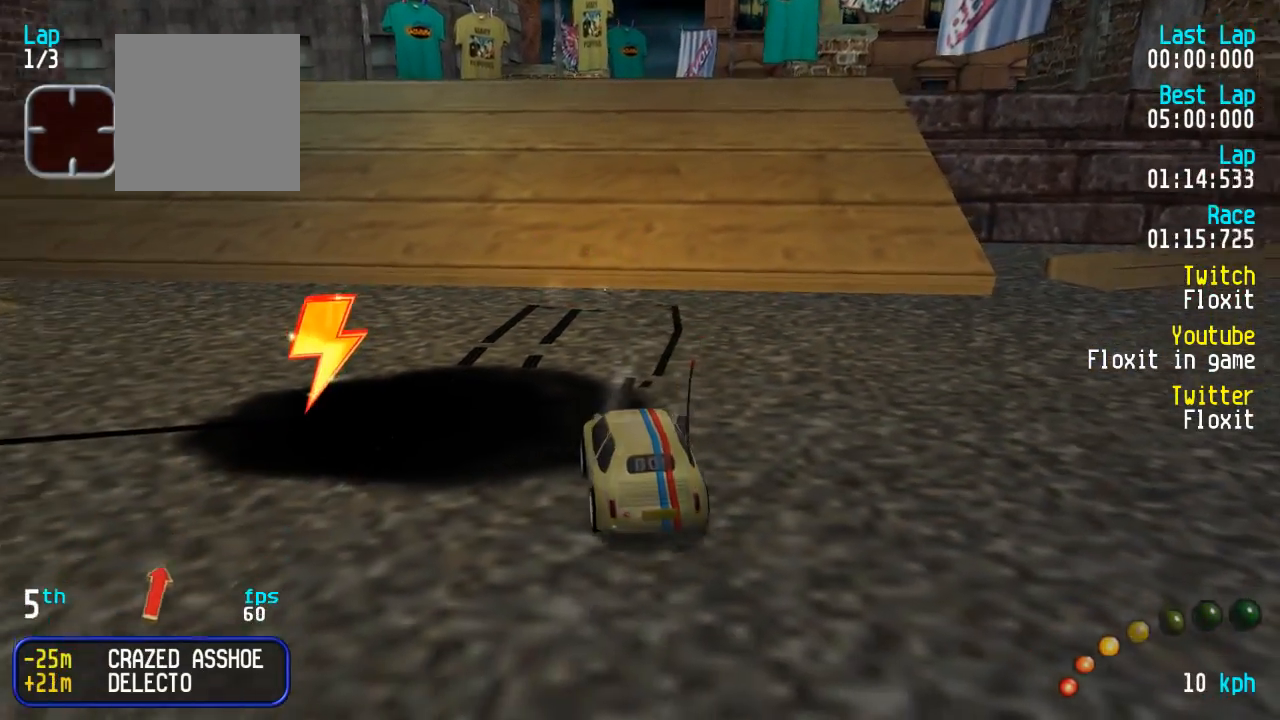
{"dt_ms": 500, "buttons": ["A"], "left_stick": "center", "right_stick": "center", "events": [[17, "DPAD_UP", "up"], [50, "left_stick", "up-left"], [434, "left_stick", "center"], [450, "A", "down"]]}
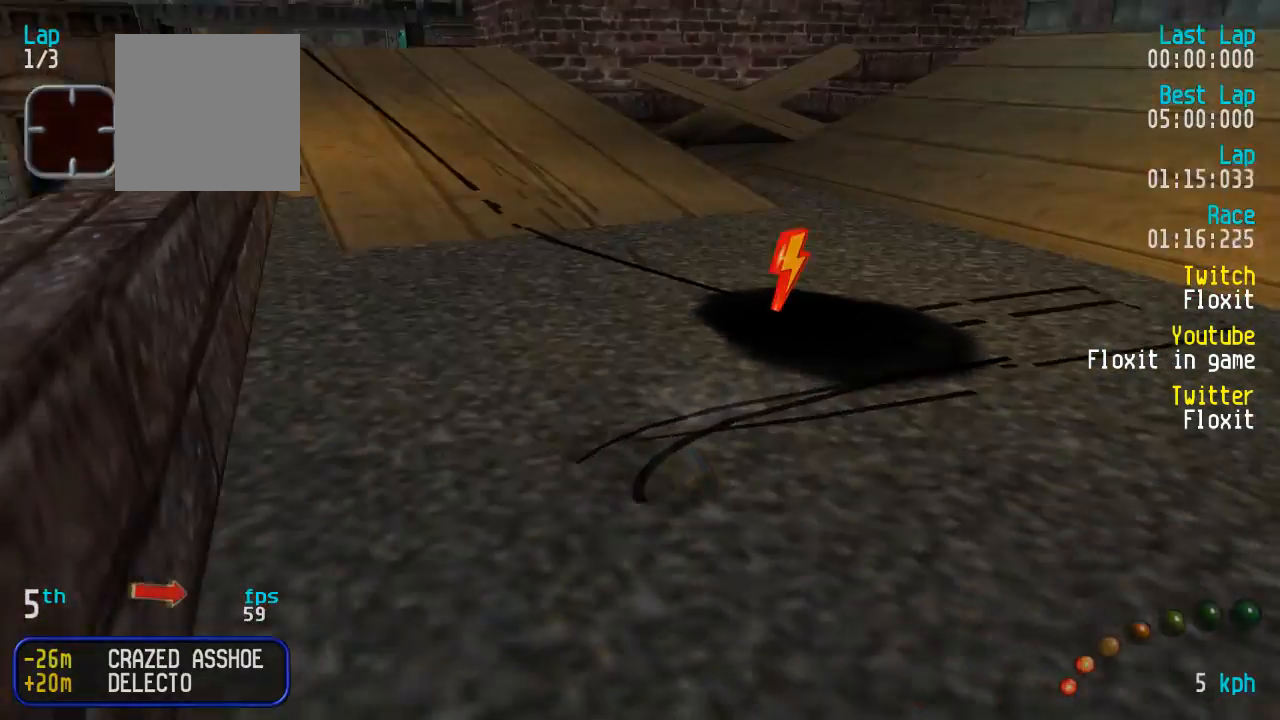
{"dt_ms": 500, "buttons": ["A"], "left_stick": "center", "right_stick": "center", "events": [[34, "left_stick", "up-left"], [100, "left_stick", "center"]]}